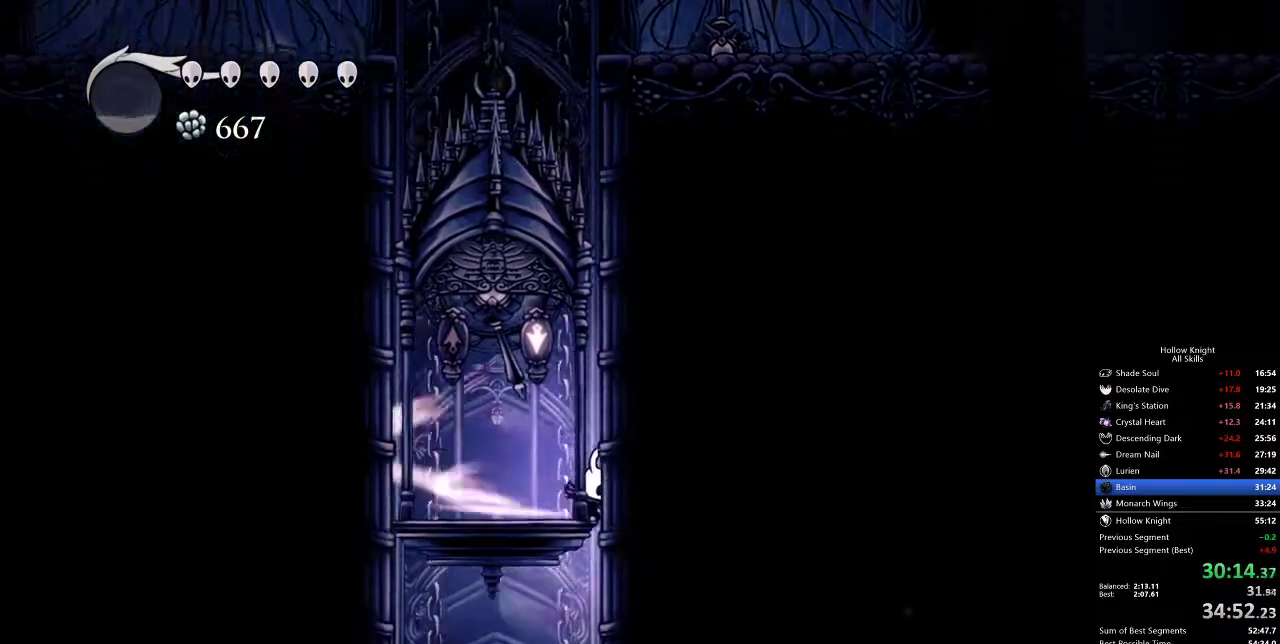
Gameplay with keyboard; each line is a JSON object with the keys held at the frame after it. "events" lists presses ("down") and releases ("up") of "cdash", "dash", "dnail", "down", "heal", "inv", "jump", "left", "nail", "right", "spell" and "up" between this image and that frame as [ms after this image, input, new state], when the widget could be followed in between. No other keys are recorded. Mouse input is not recorded. Key names are as the overlay labels them; some are game actions (e.g. jump) rather than physical keys.
{"keys": ["cdash"], "events": []}
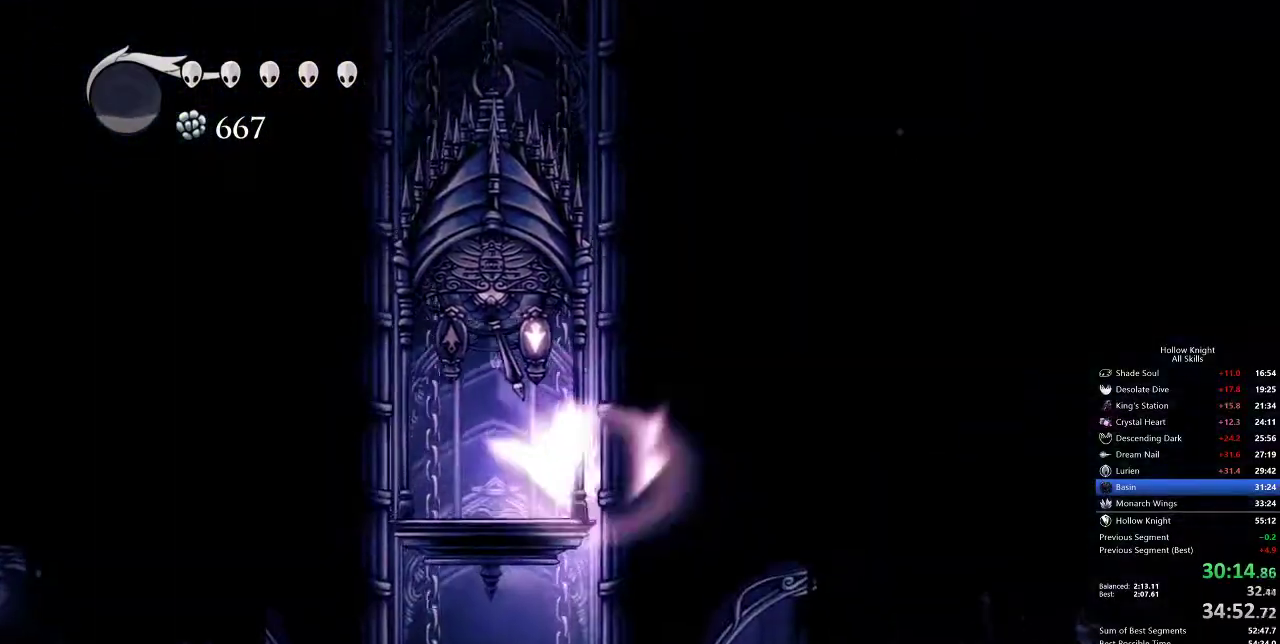
{"keys": ["cdash"], "events": []}
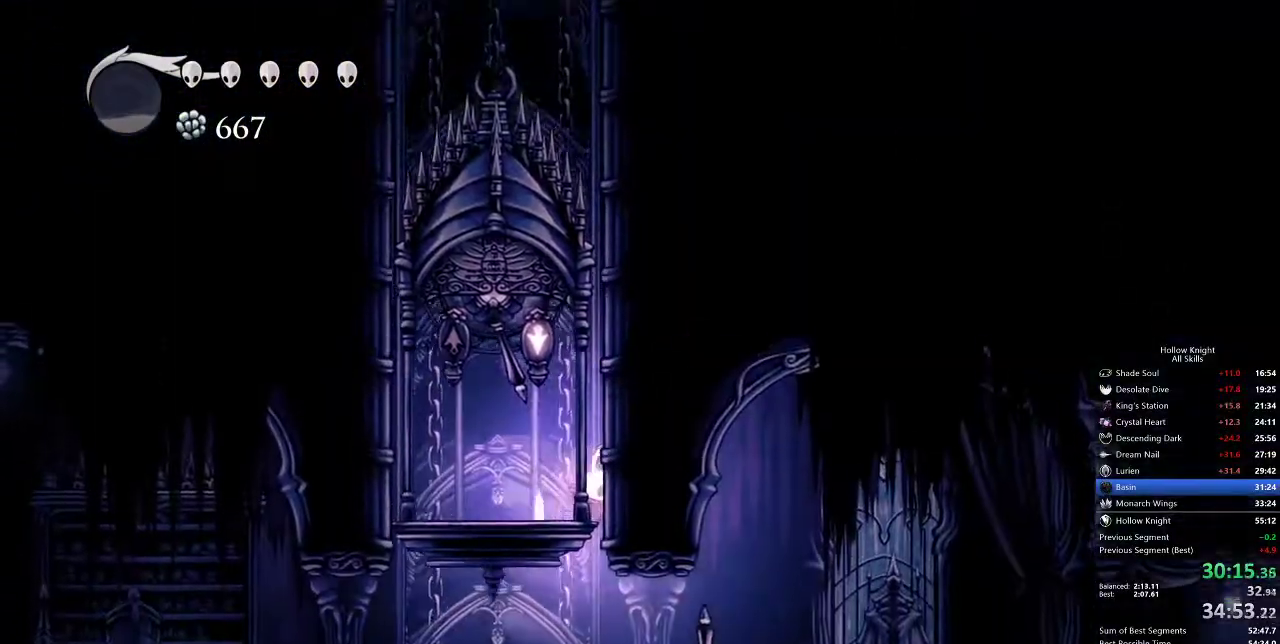
{"keys": [], "events": [[433, "cdash", "up"]]}
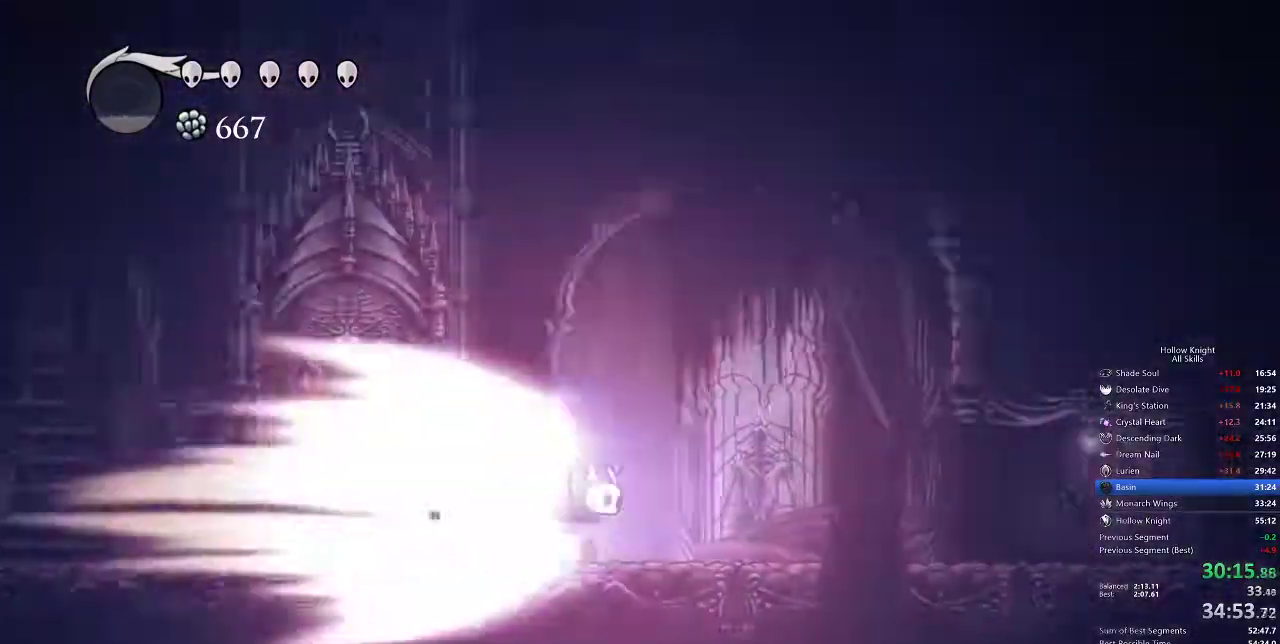
{"keys": []}
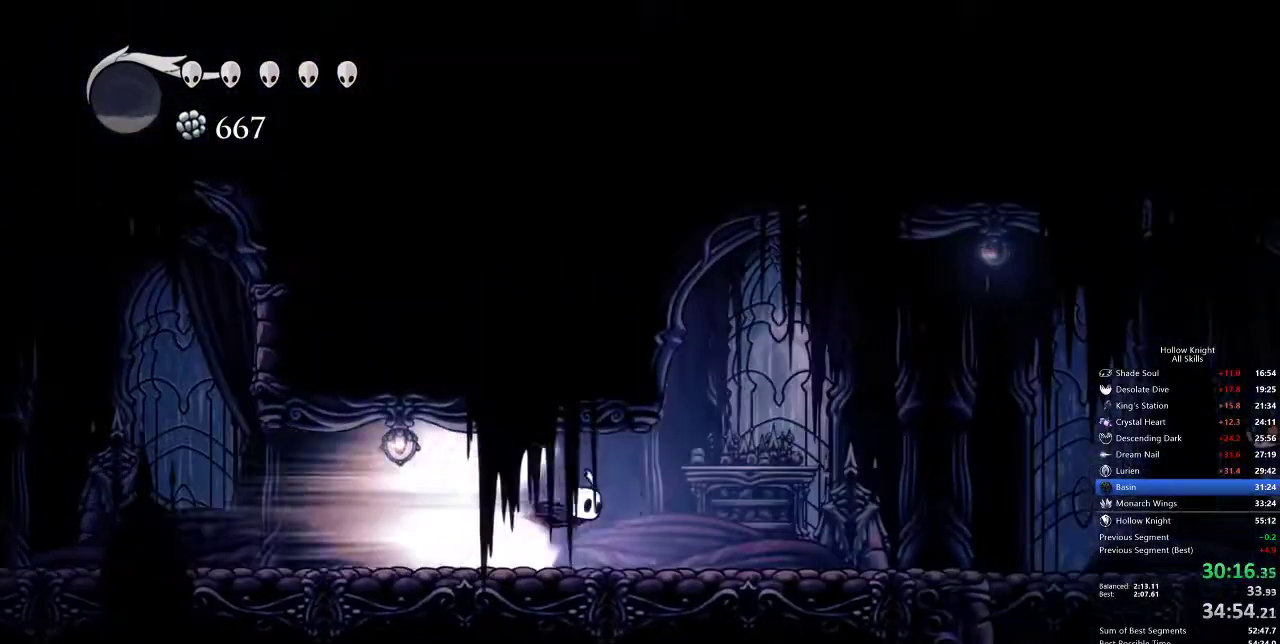
{"keys": [], "events": [[233, "cdash", "down"], [317, "cdash", "up"]]}
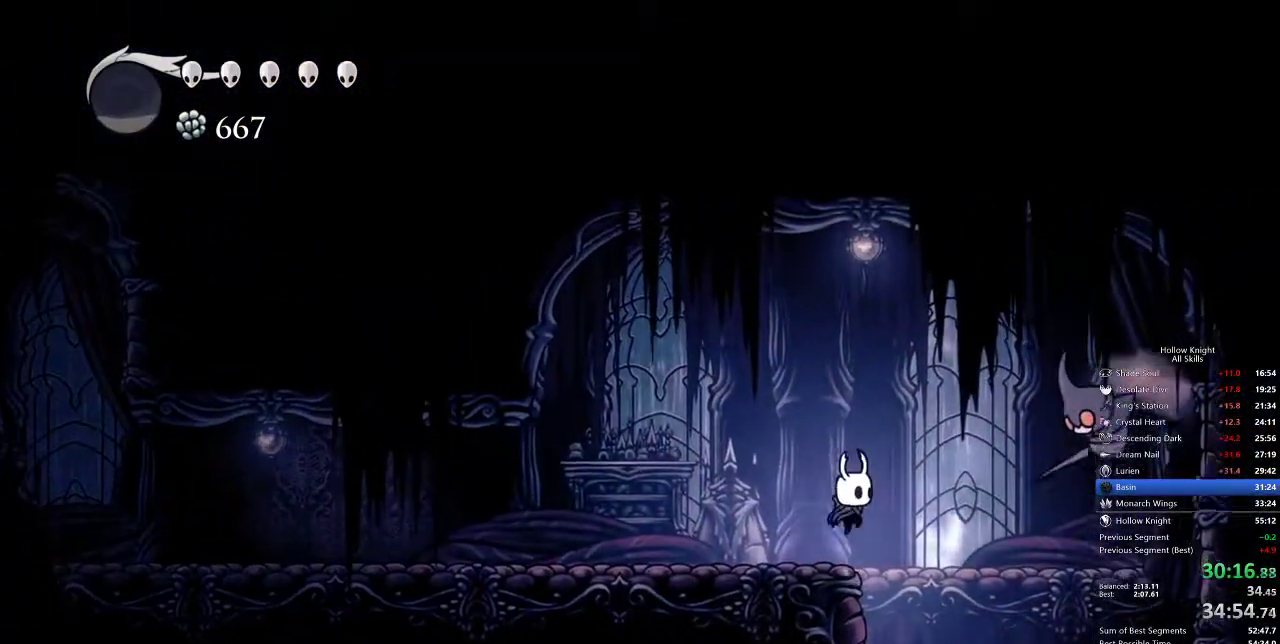
{"keys": [], "events": [[383, "inv", "down"], [483, "inv", "up"]]}
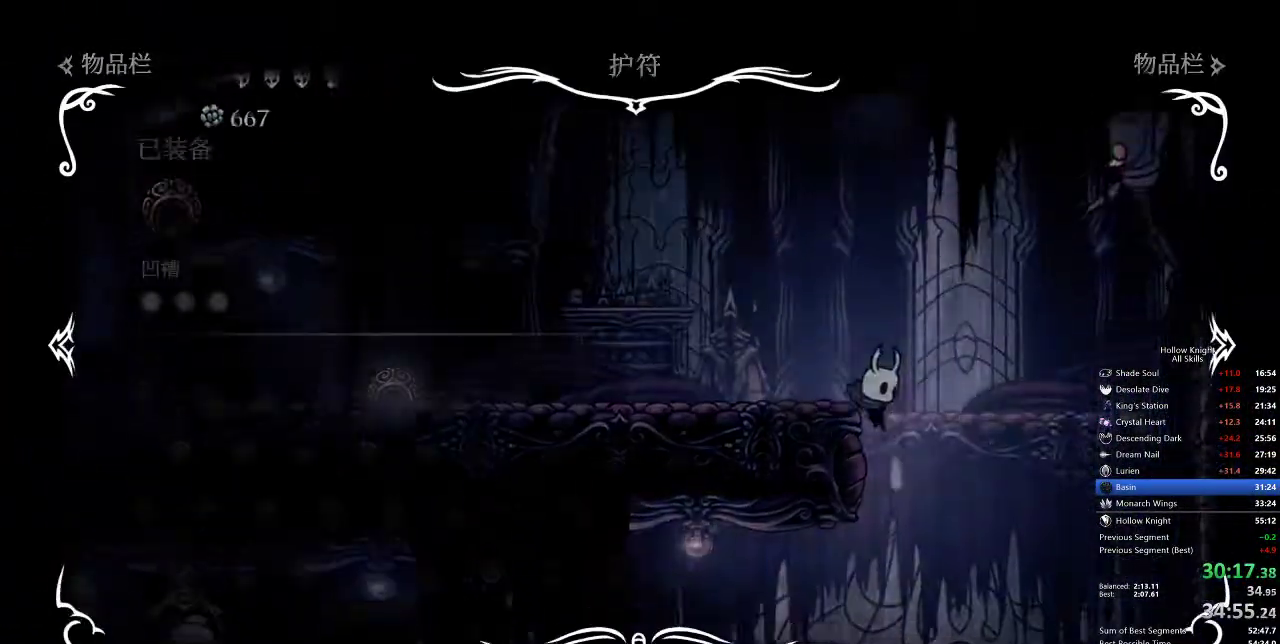
{"keys": [], "events": []}
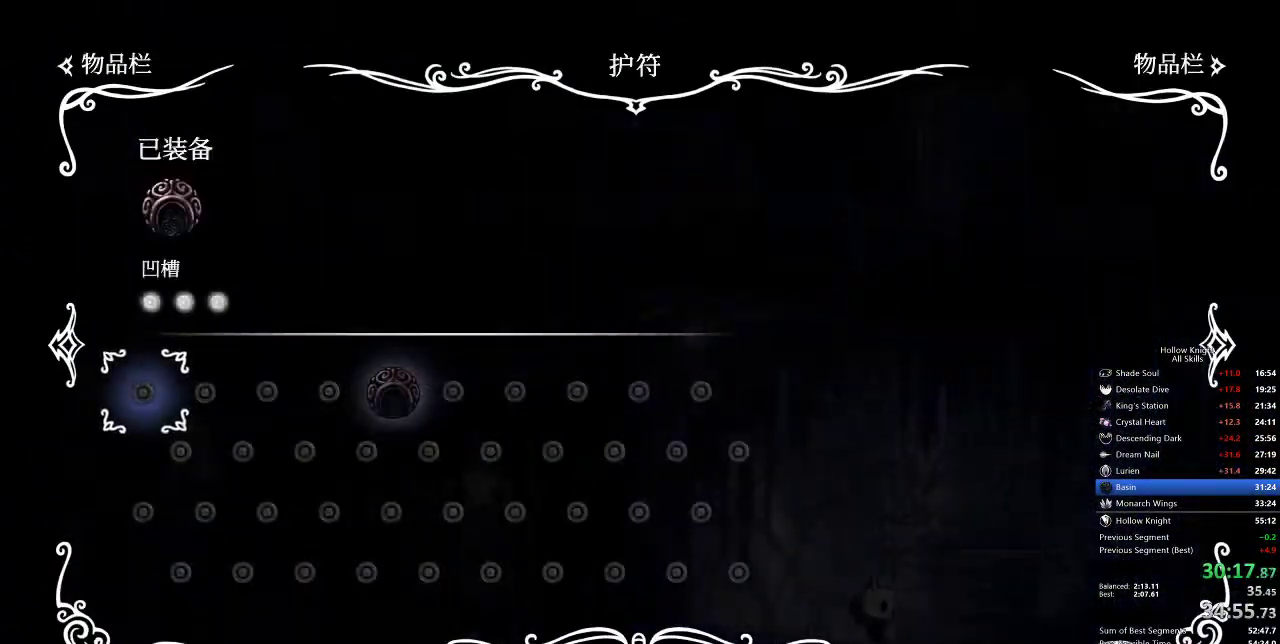
{"keys": [], "events": [[333, "inv", "down"], [433, "inv", "up"]]}
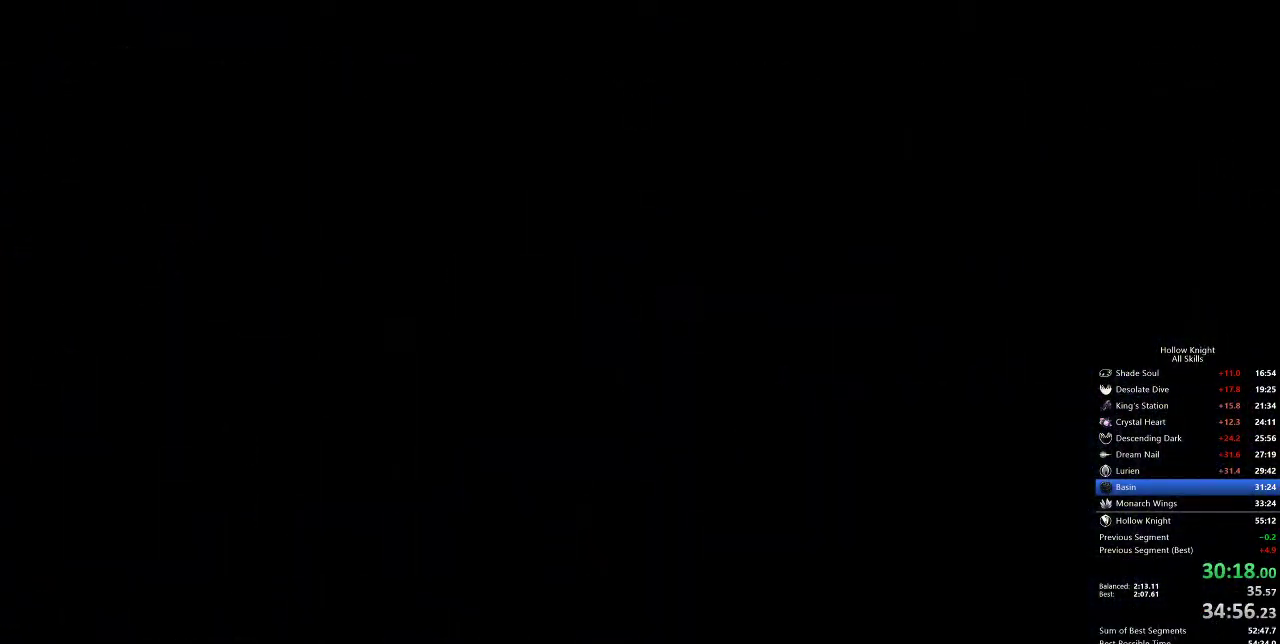
{"keys": [], "events": [[150, "left", "down"], [300, "left", "up"]]}
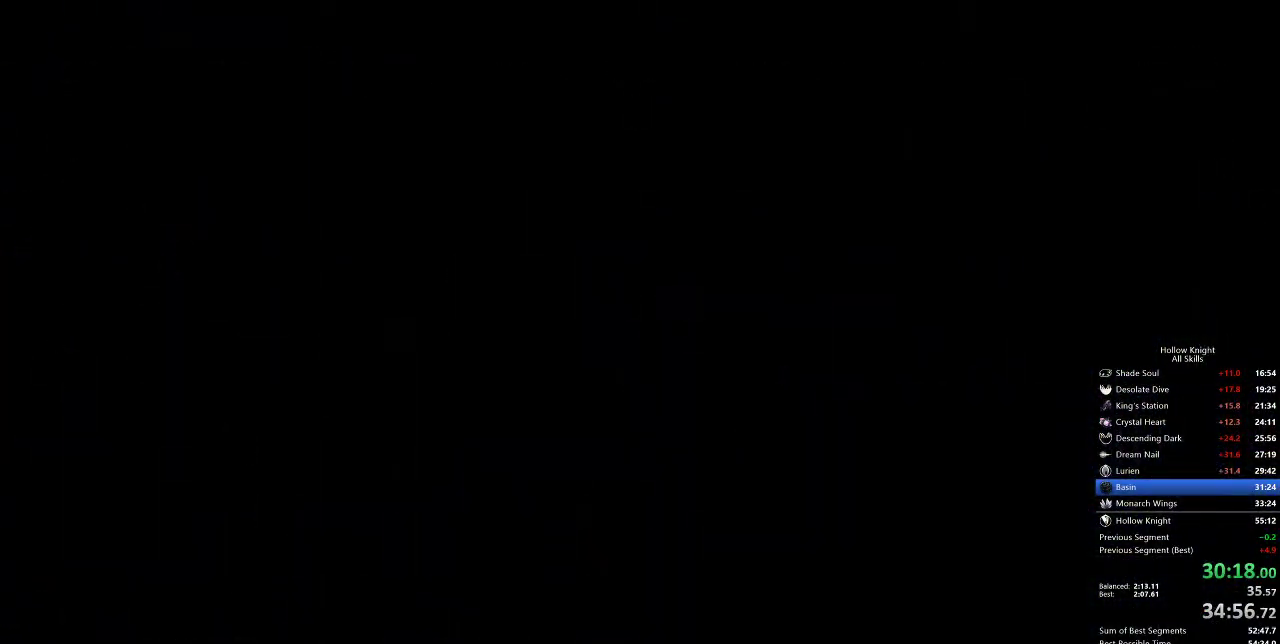
{"keys": [], "events": []}
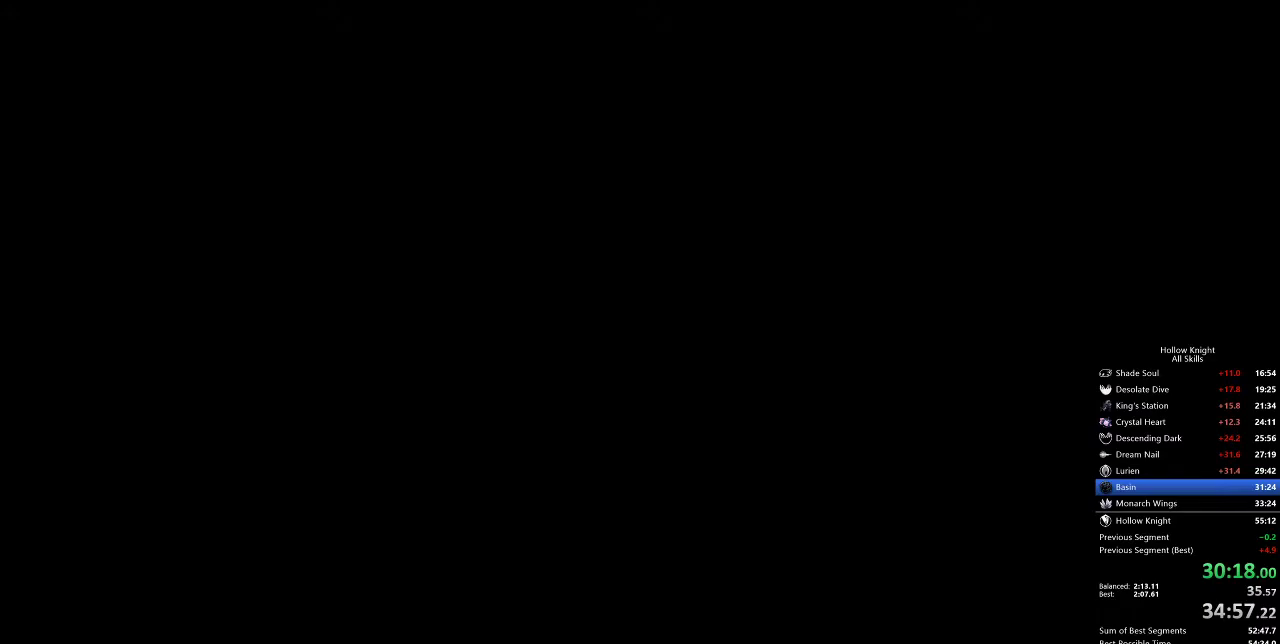
{"keys": [], "events": []}
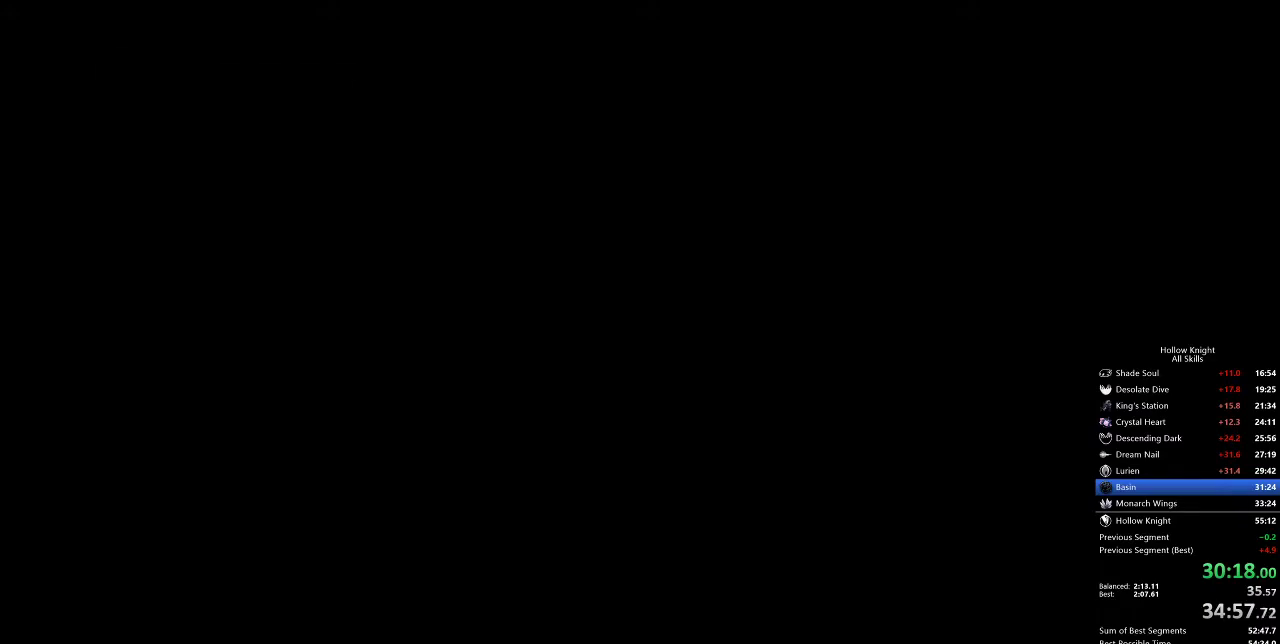
{"keys": [], "events": []}
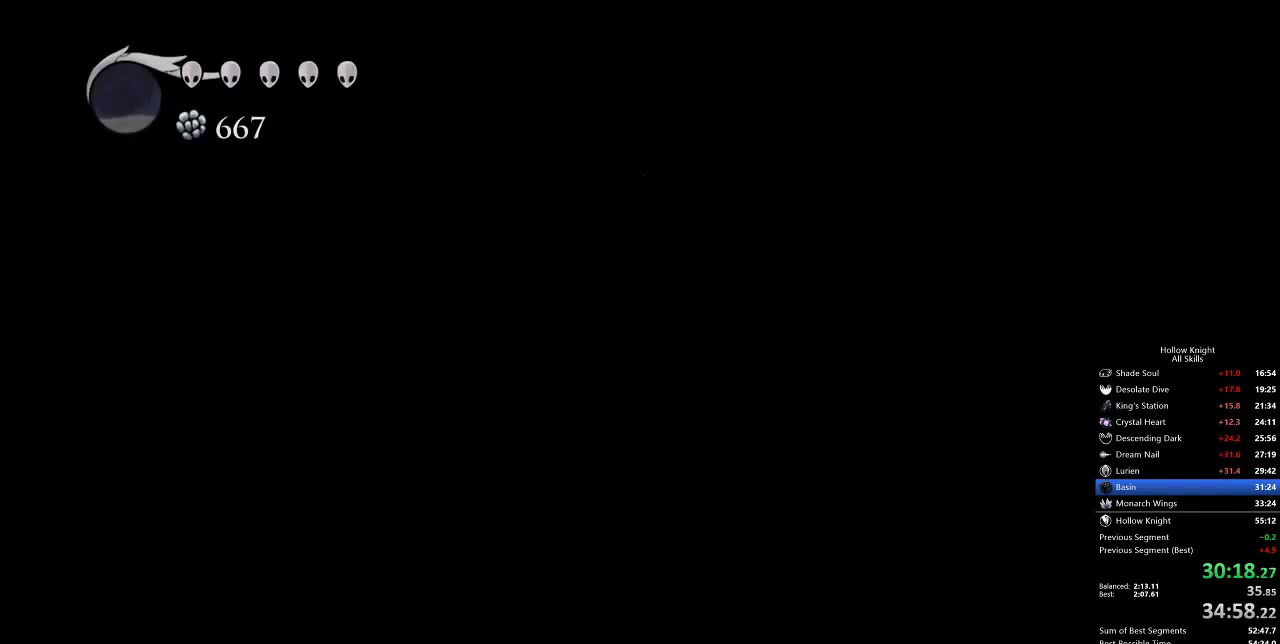
{"keys": [], "events": [[183, "left", "down"], [267, "dash", "down"], [383, "dash", "up"], [450, "left", "up"]]}
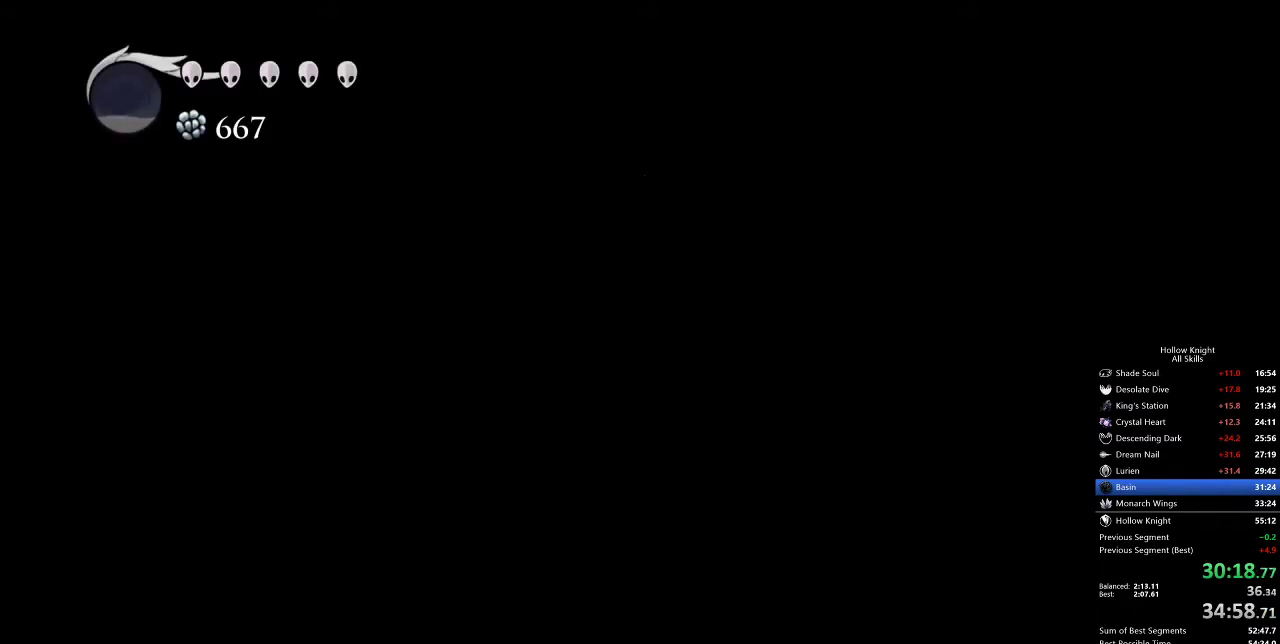
{"keys": ["left"], "events": [[500, "left", "down"]]}
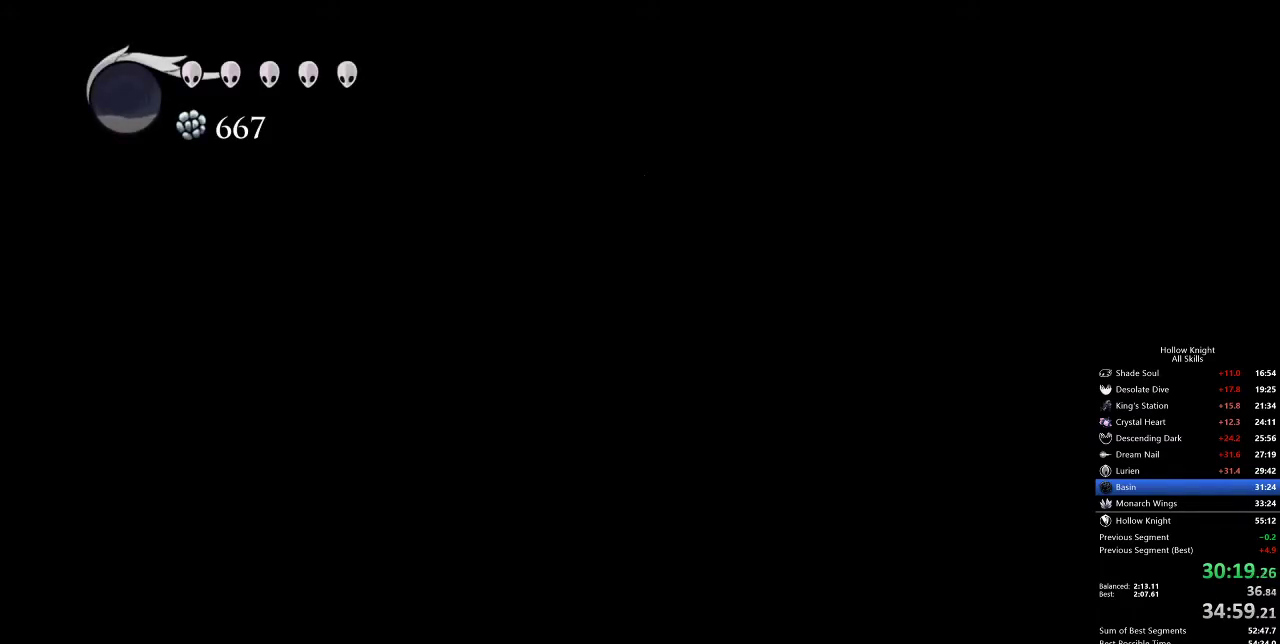
{"keys": ["left"], "events": [[183, "dash", "down"], [283, "dash", "up"]]}
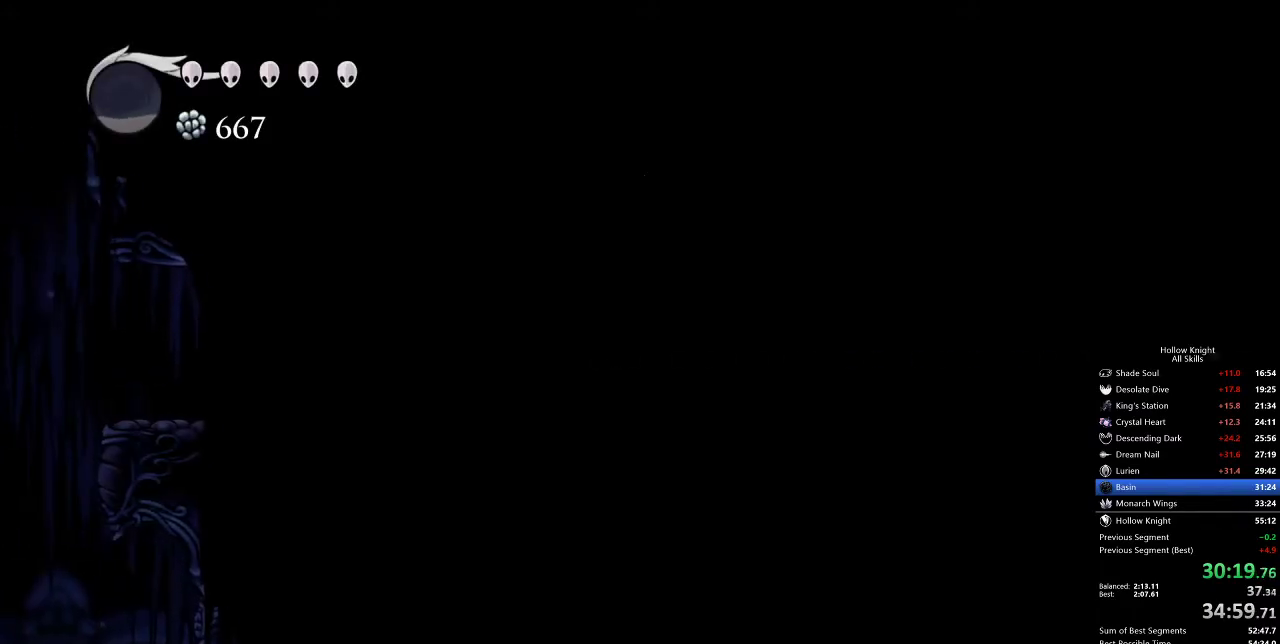
{"keys": ["left"], "events": [[33, "jump", "down"], [200, "jump", "up"], [333, "dash", "down"], [450, "dash", "up"]]}
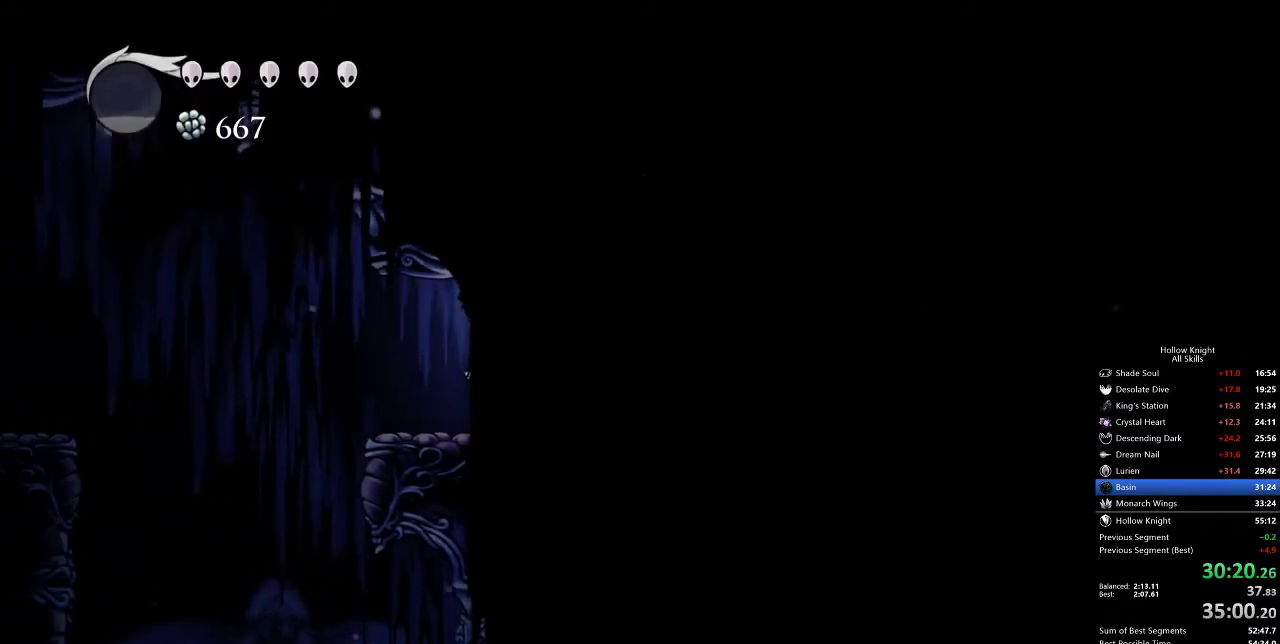
{"keys": ["left"], "events": []}
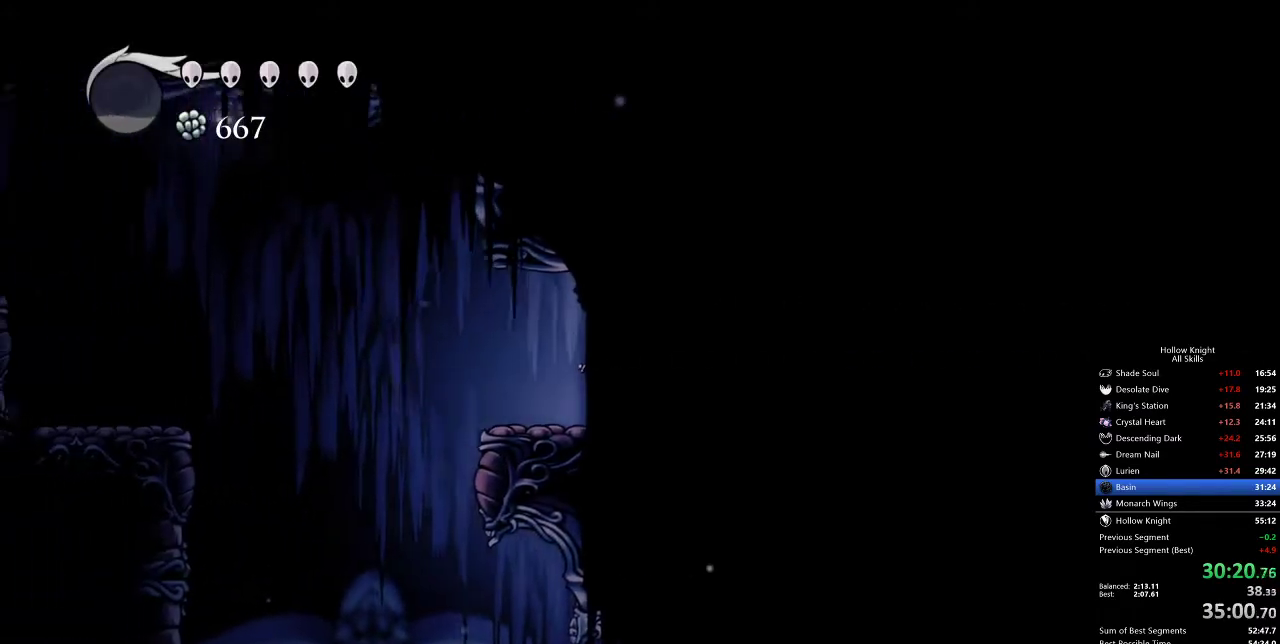
{"keys": [], "events": [[67, "dash", "down"], [200, "dash", "up"], [283, "inv", "down"], [333, "left", "up"], [383, "inv", "up"]]}
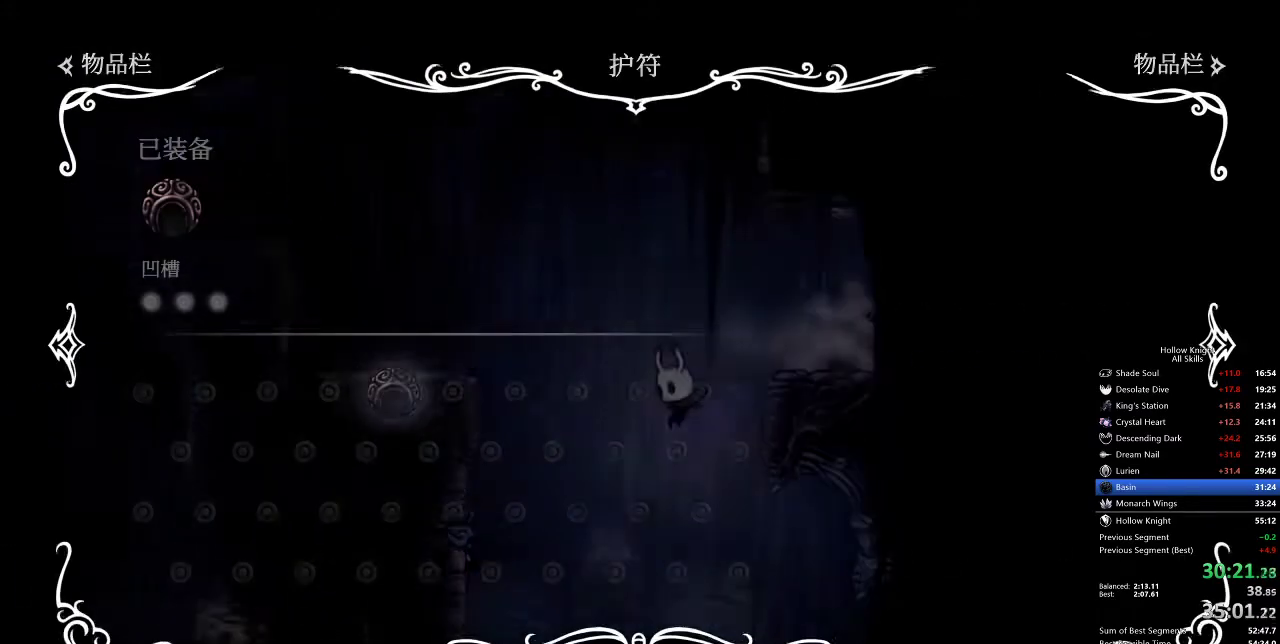
{"keys": ["left"], "events": [[500, "left", "down"]]}
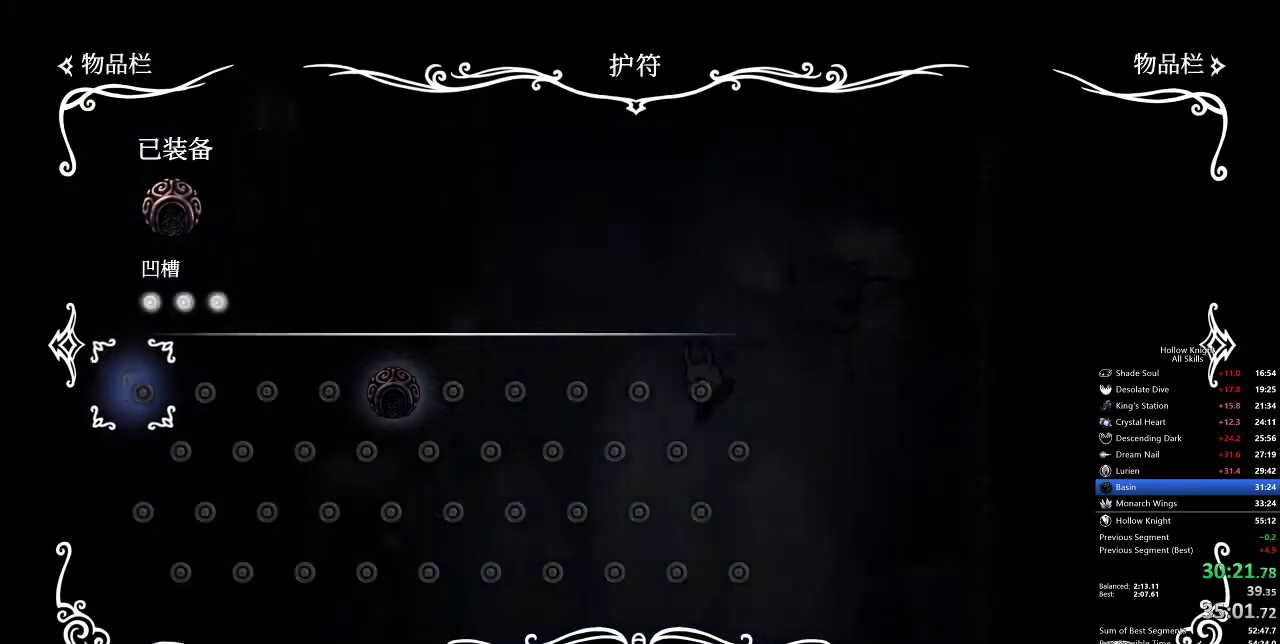
{"keys": ["dash", "left"], "events": [[83, "inv", "down"], [233, "inv", "up"], [467, "dash", "down"]]}
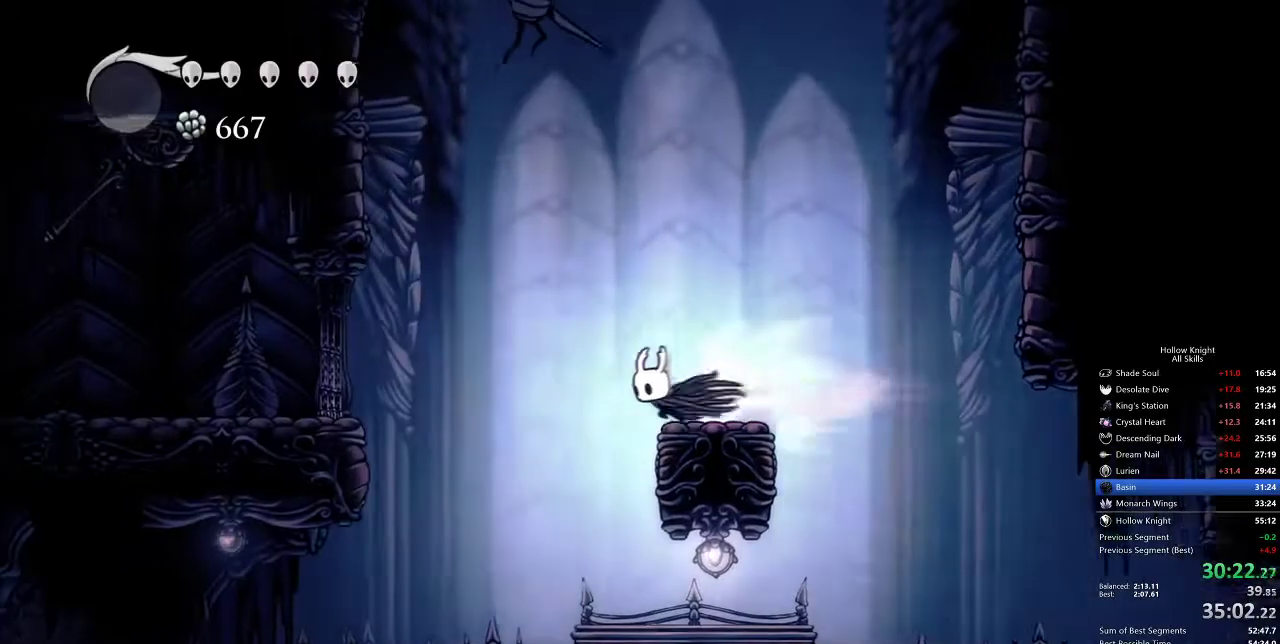
{"keys": [], "events": [[67, "dash", "up"], [217, "left", "up"]]}
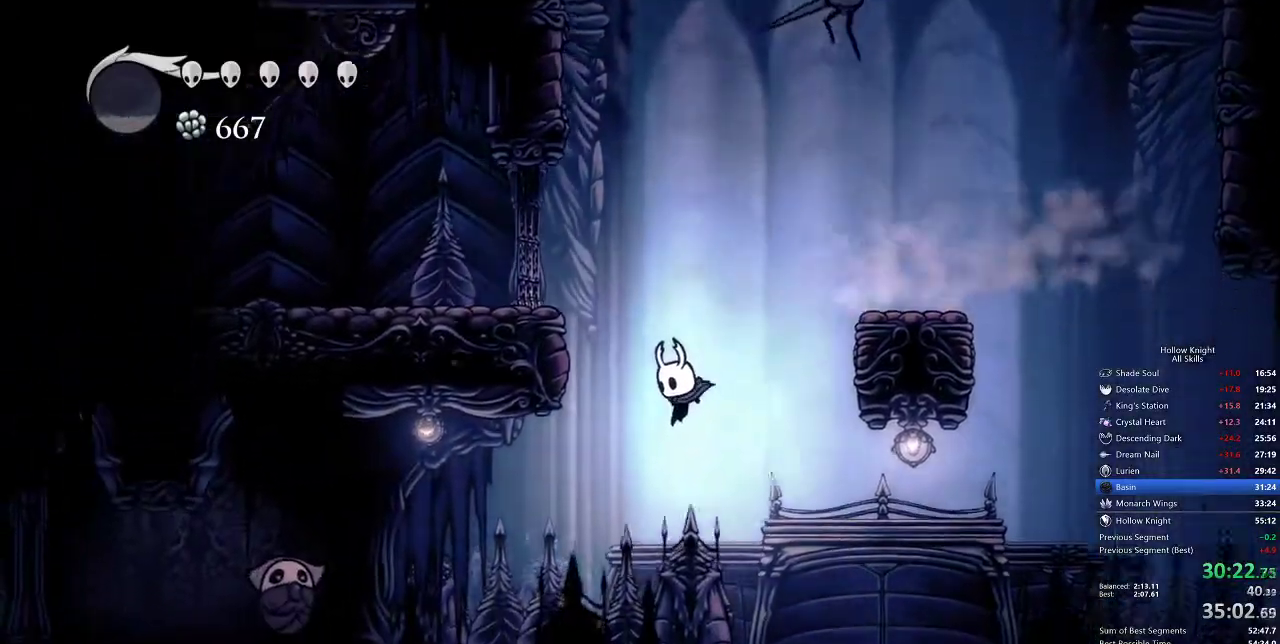
{"keys": ["jump", "left"], "events": [[33, "left", "down"], [400, "jump", "down"]]}
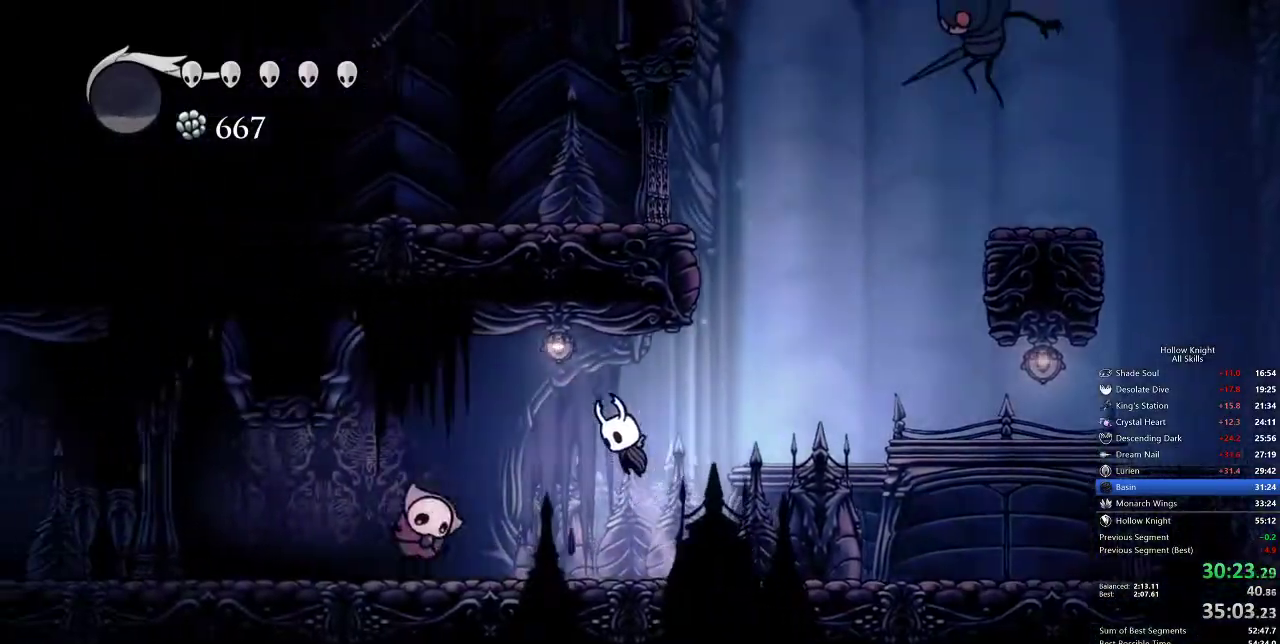
{"keys": ["down", "left", "nail"], "events": [[100, "dash", "down"], [200, "jump", "up"], [267, "dash", "up"], [433, "down", "down"], [483, "nail", "down"]]}
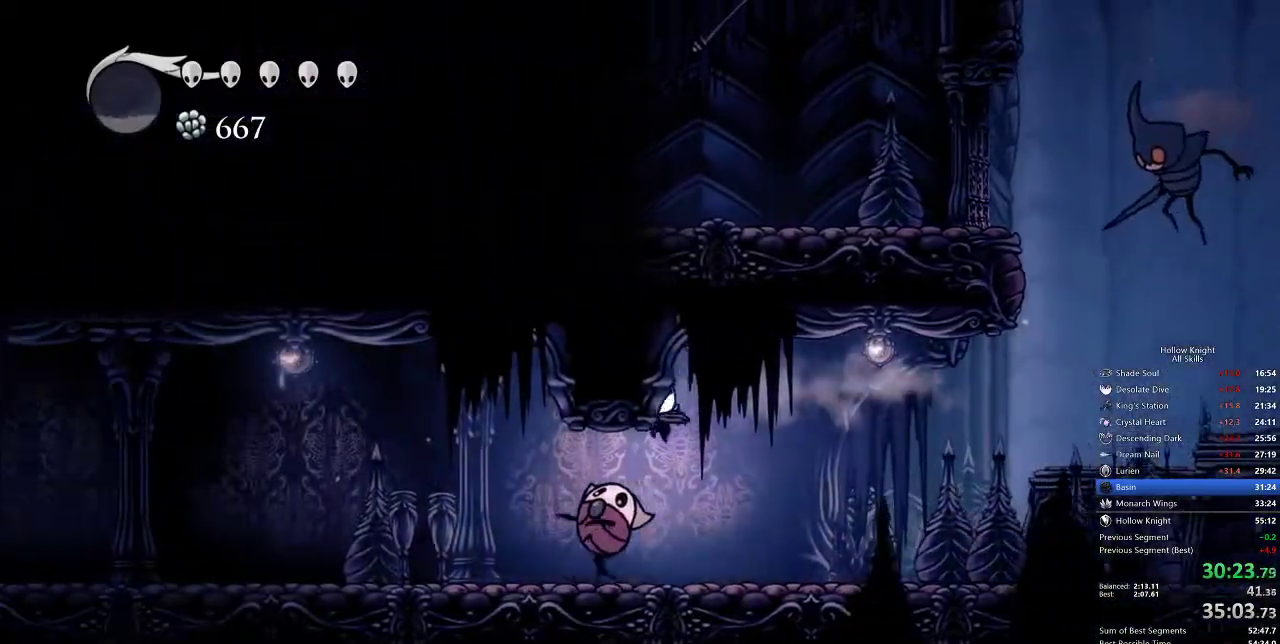
{"keys": ["left"], "events": [[67, "left", "up"], [117, "nail", "up"], [217, "down", "up"], [333, "left", "down"]]}
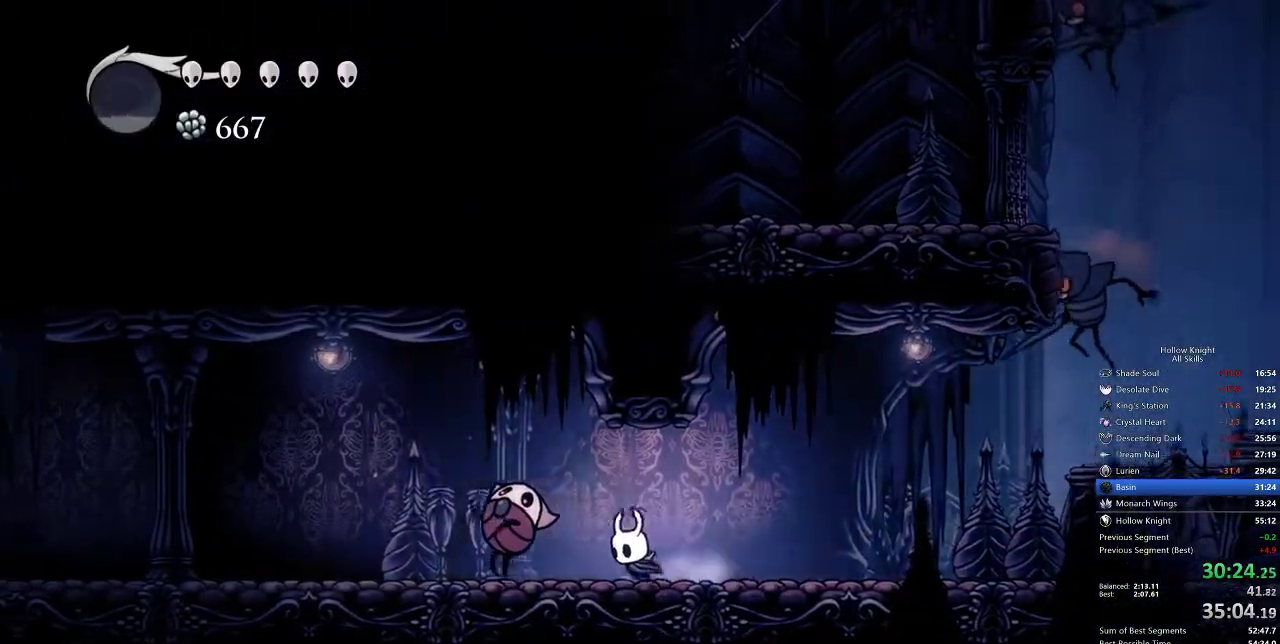
{"keys": ["down", "left"], "events": [[50, "jump", "down"], [333, "down", "down"], [333, "jump", "up"]]}
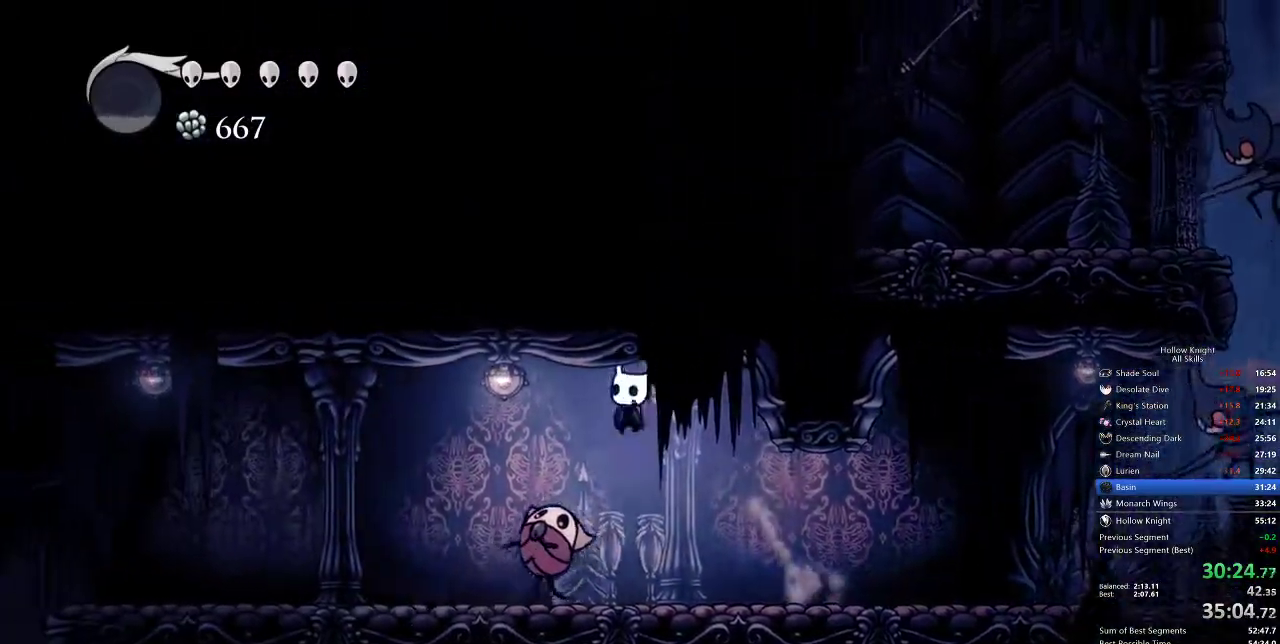
{"keys": ["down", "left"], "events": [[33, "nail", "down"], [167, "dash", "down"], [217, "nail", "up"], [317, "dash", "up"]]}
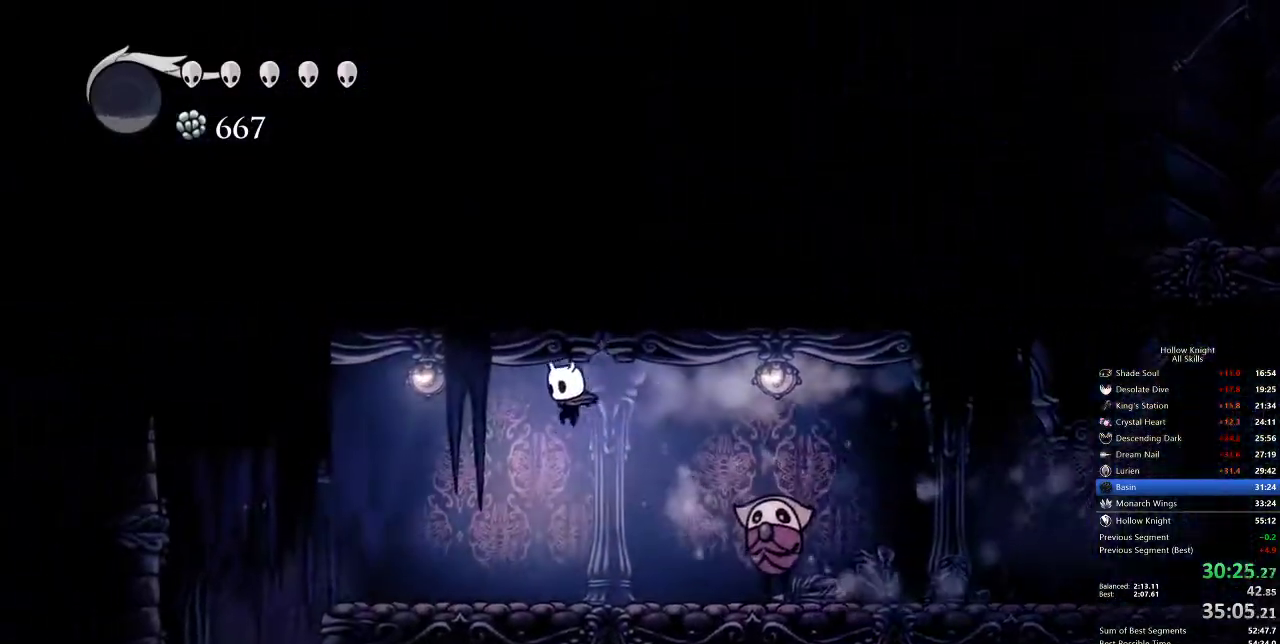
{"keys": [], "events": [[183, "down", "up"], [383, "dash", "down"], [483, "dash", "up"], [483, "left", "up"]]}
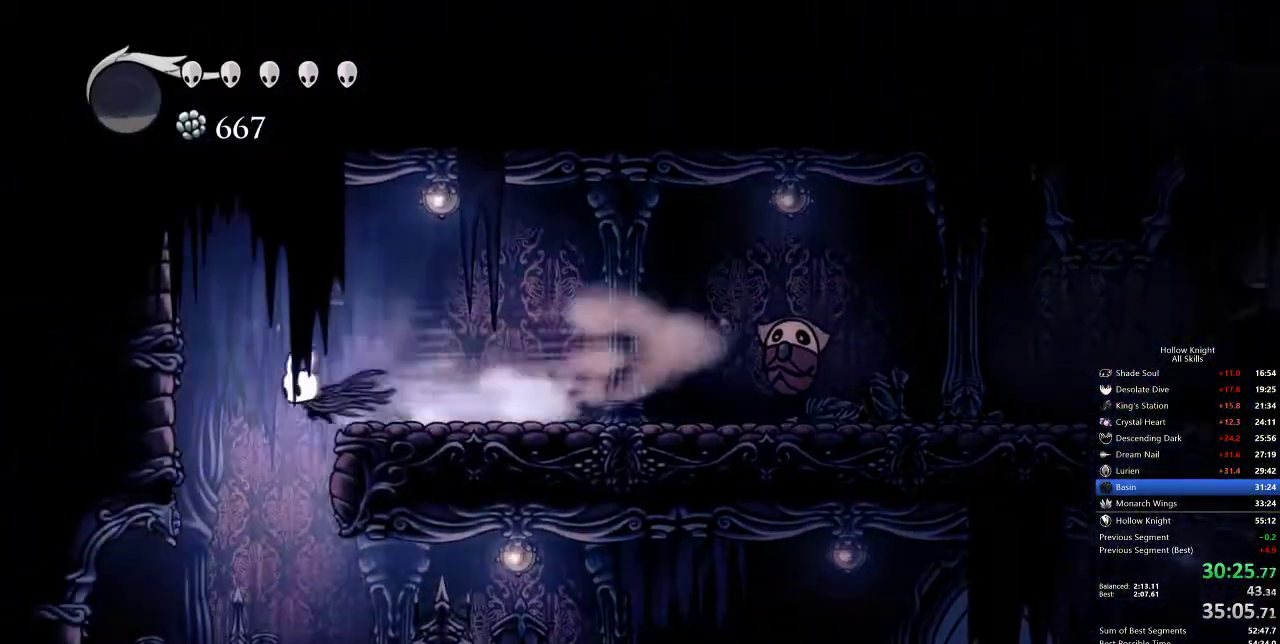
{"keys": ["right"], "events": [[117, "right", "down"]]}
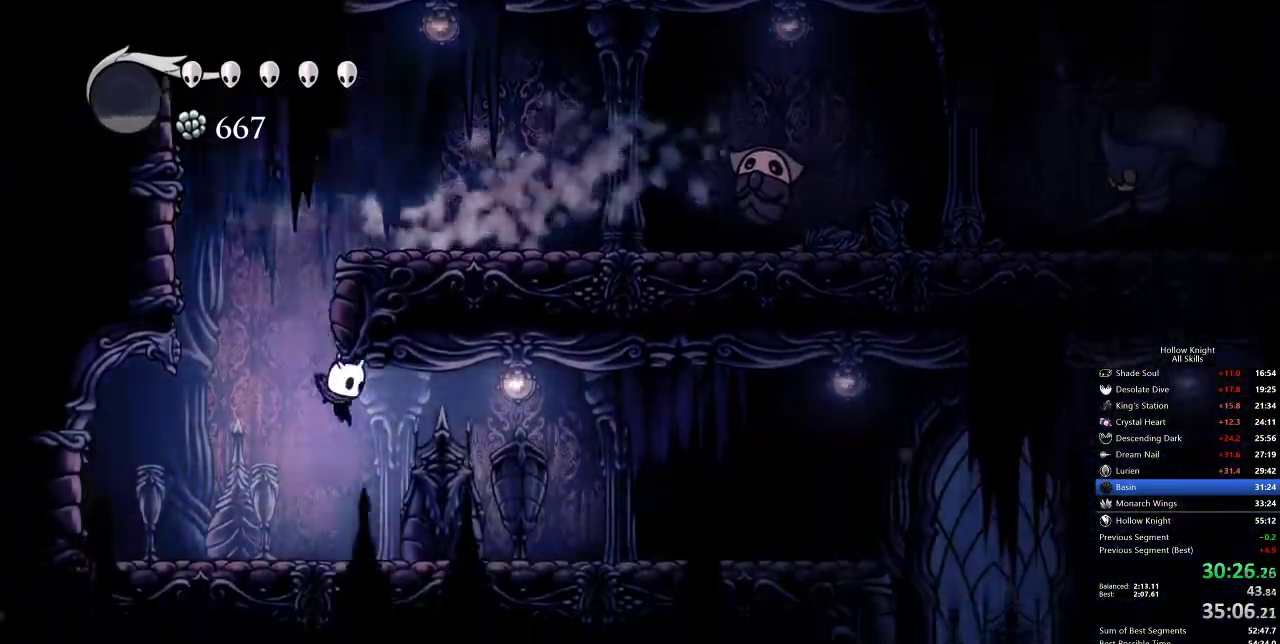
{"keys": ["right"], "events": [[217, "dash", "down"], [317, "dash", "up"]]}
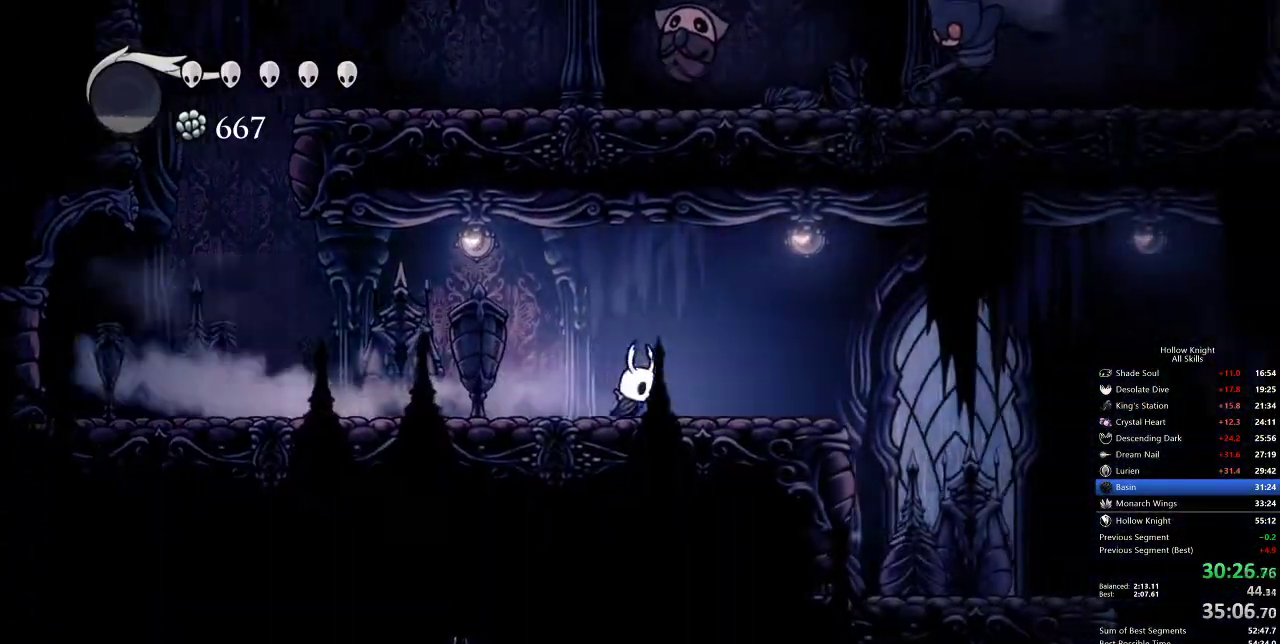
{"keys": ["right"], "events": [[367, "dash", "down"], [467, "dash", "up"]]}
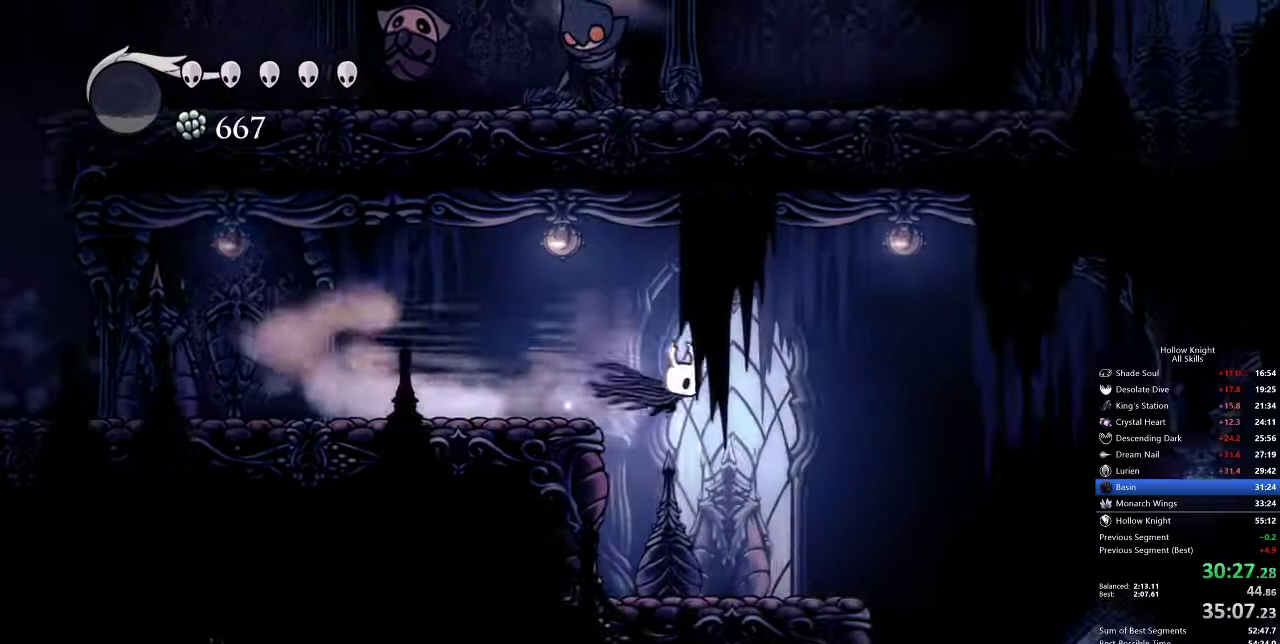
{"keys": ["right"], "events": []}